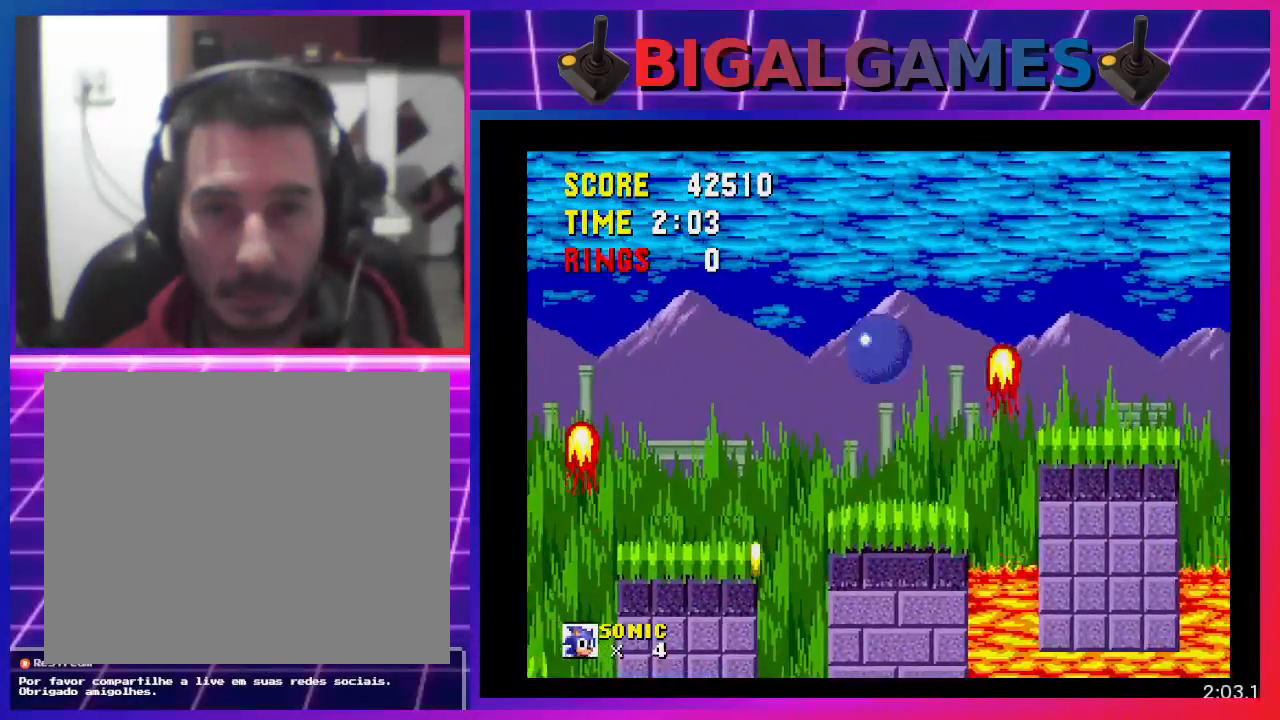
Gameplay with a controller (PlayStation layout); each line is a JSON object with the inputs held at the frame after it. "events" lists button and stick changes between this image and that frame as [ms after this image, input, new state], when the widget could be followed in between. Not read: R3 left_stick right_stick.
{"buttons": [], "events": [[100, "DPAD_LEFT", "up"]]}
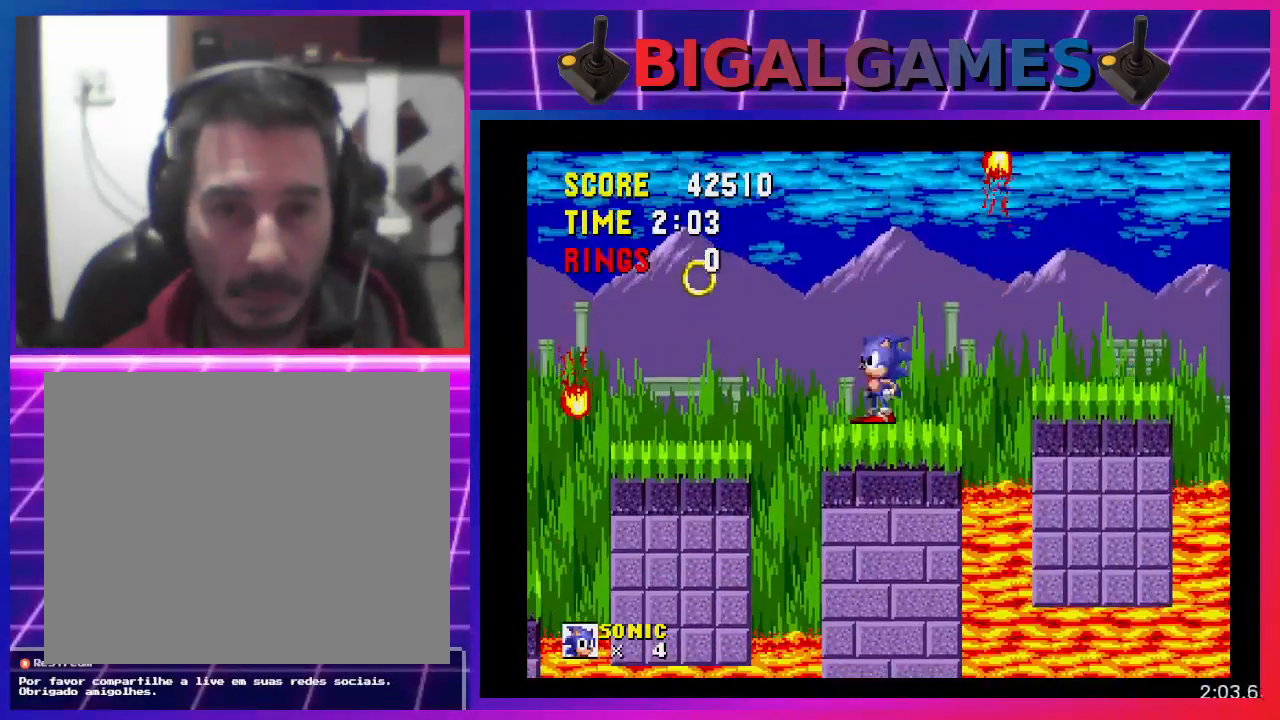
{"buttons": ["CROSS", "DPAD_RIGHT"], "events": [[367, "DPAD_RIGHT", "down"], [467, "CROSS", "down"]]}
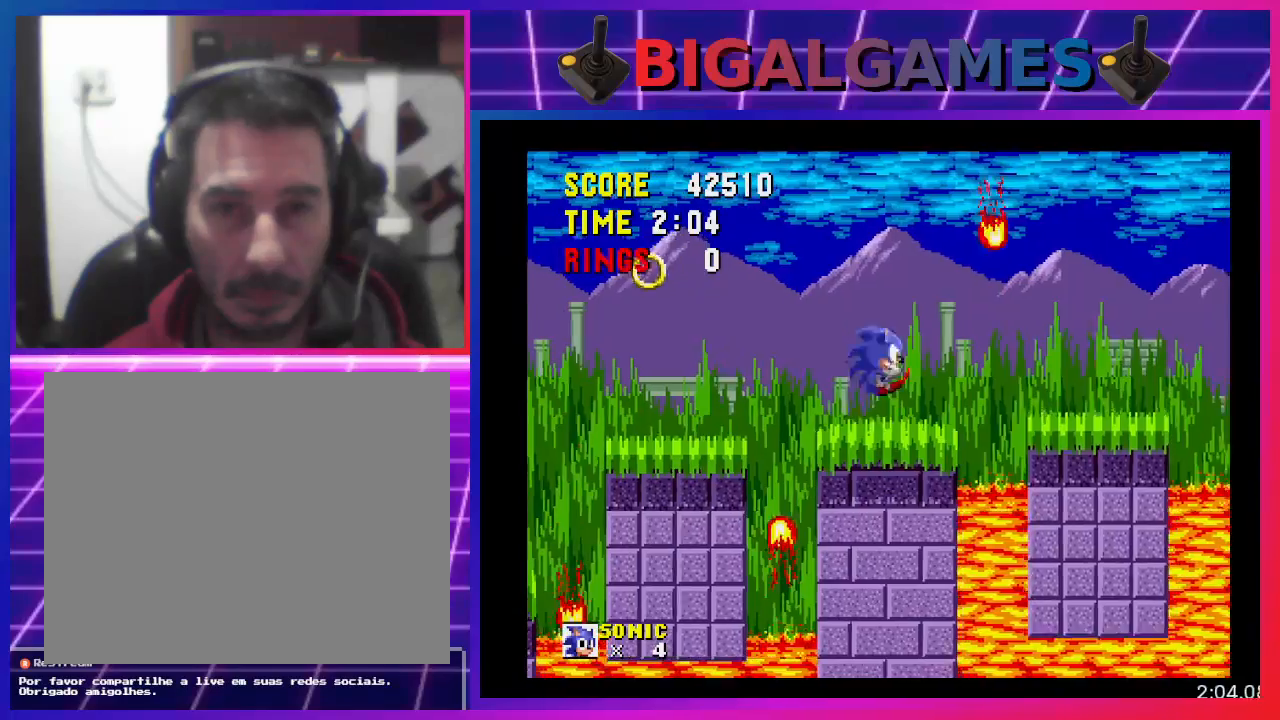
{"buttons": [], "events": [[433, "CROSS", "up"], [467, "DPAD_RIGHT", "up"]]}
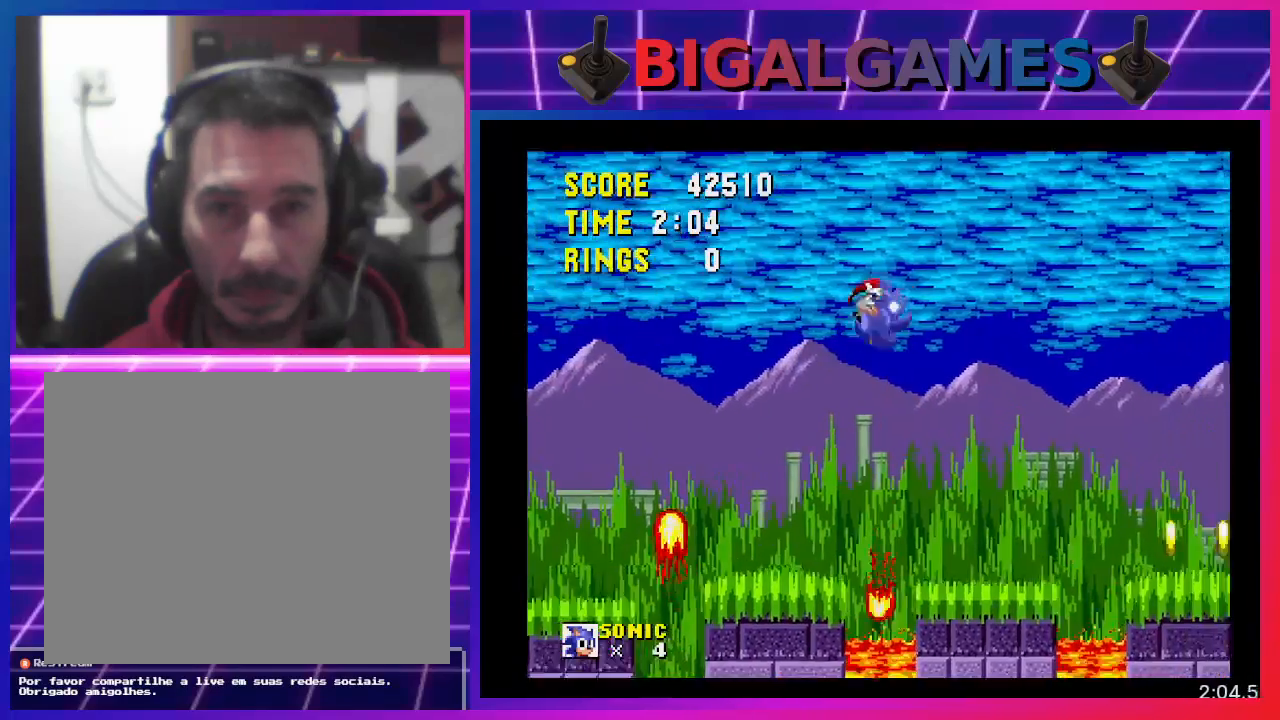
{"buttons": [], "events": [[167, "DPAD_LEFT", "down"], [333, "DPAD_LEFT", "up"]]}
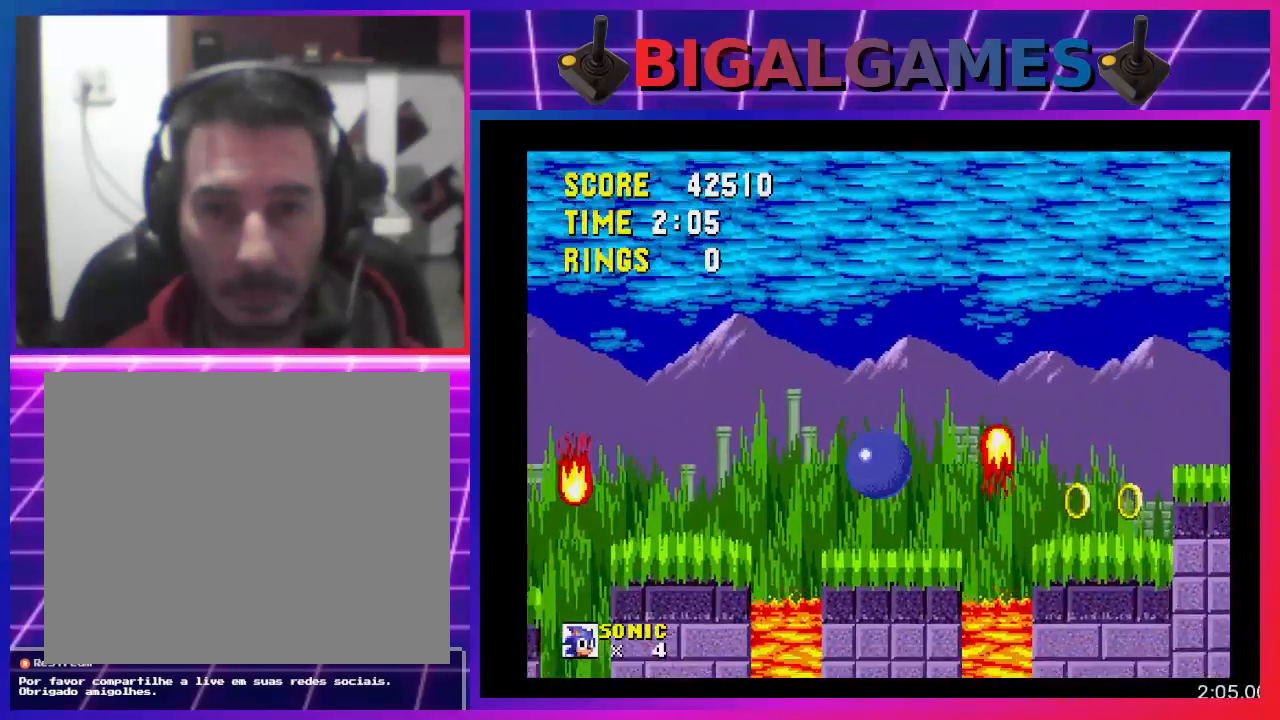
{"buttons": [], "events": [[233, "DPAD_LEFT", "down"], [367, "DPAD_LEFT", "up"]]}
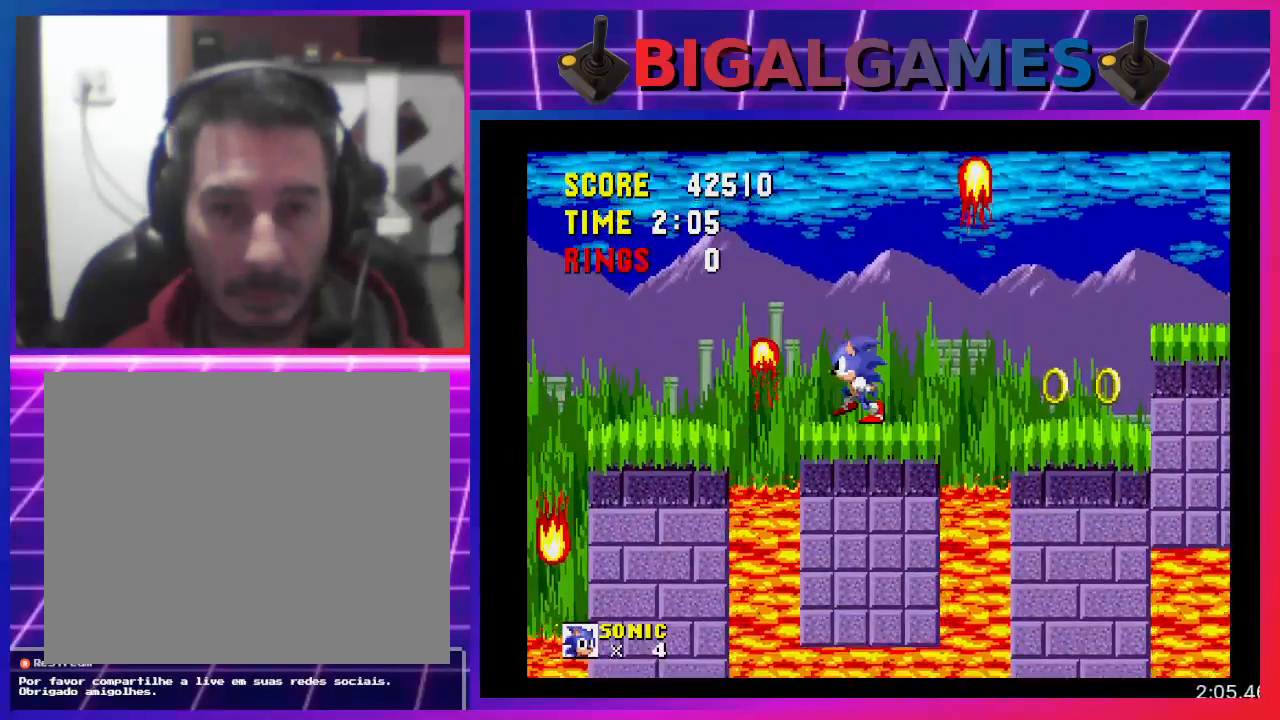
{"buttons": ["DPAD_RIGHT"], "events": [[467, "DPAD_RIGHT", "down"]]}
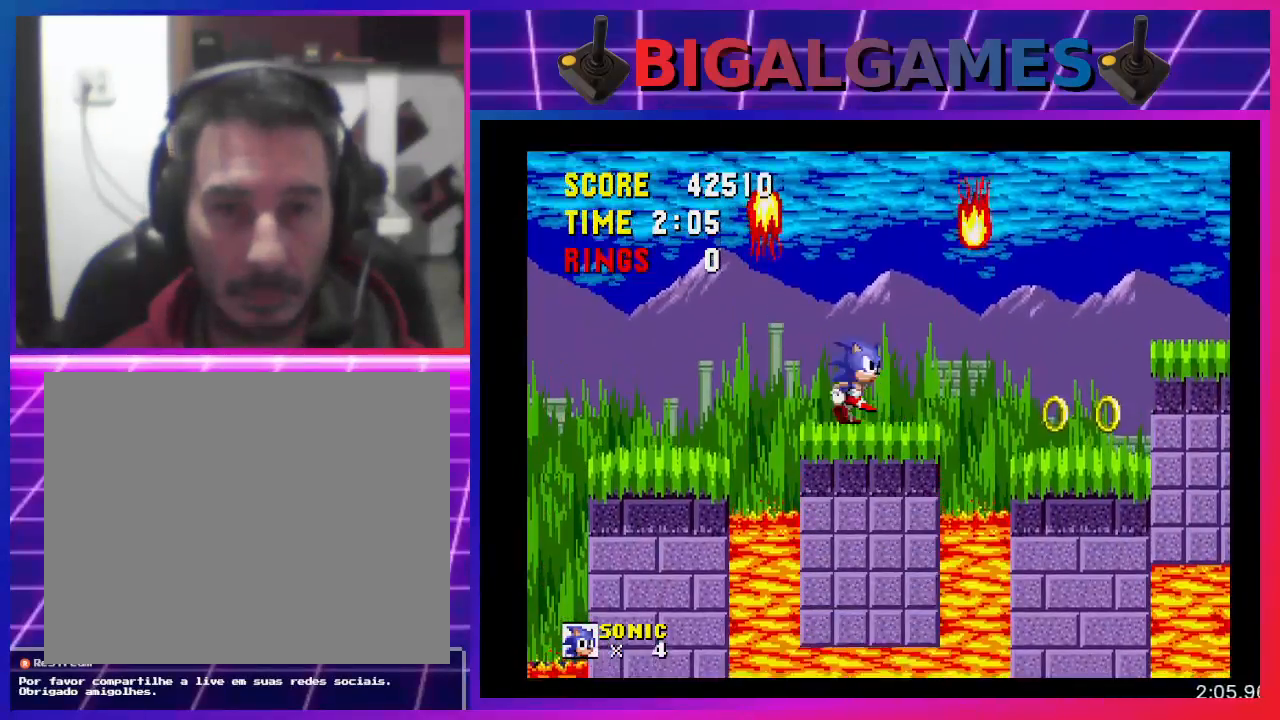
{"buttons": ["DPAD_RIGHT"], "events": [[133, "CROSS", "down"], [300, "CROSS", "up"]]}
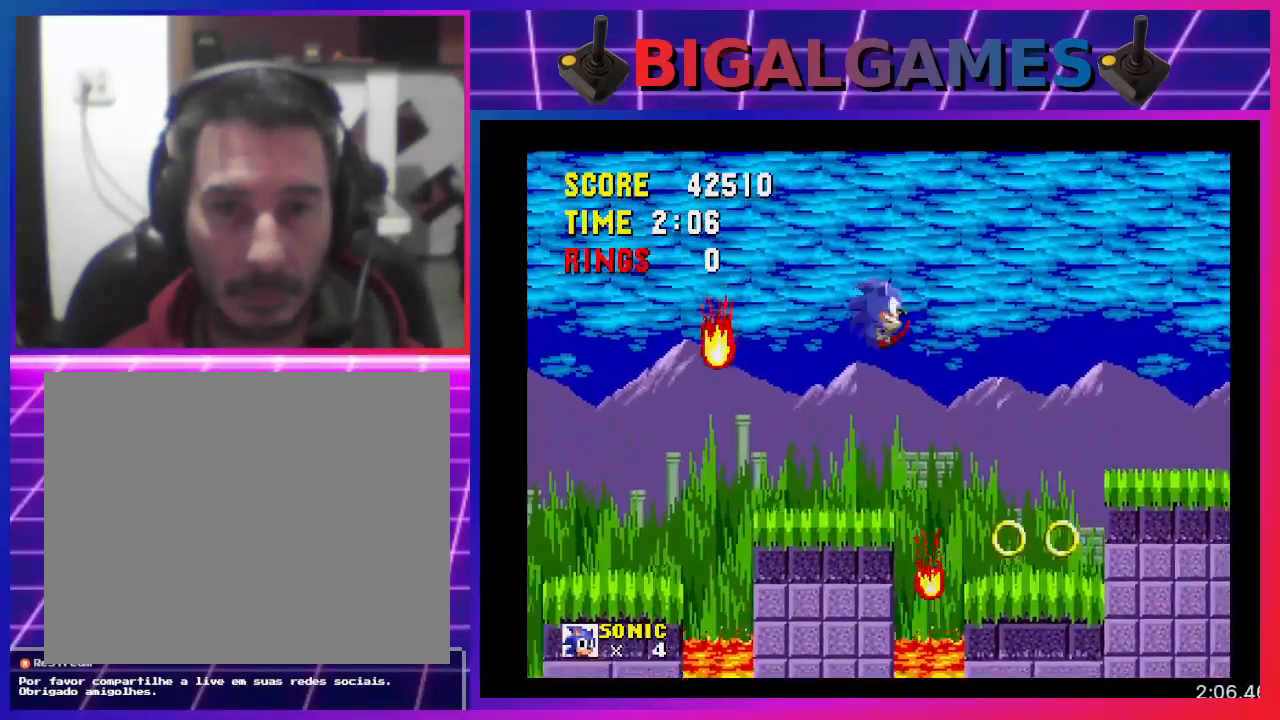
{"buttons": [], "events": [[67, "DPAD_RIGHT", "up"]]}
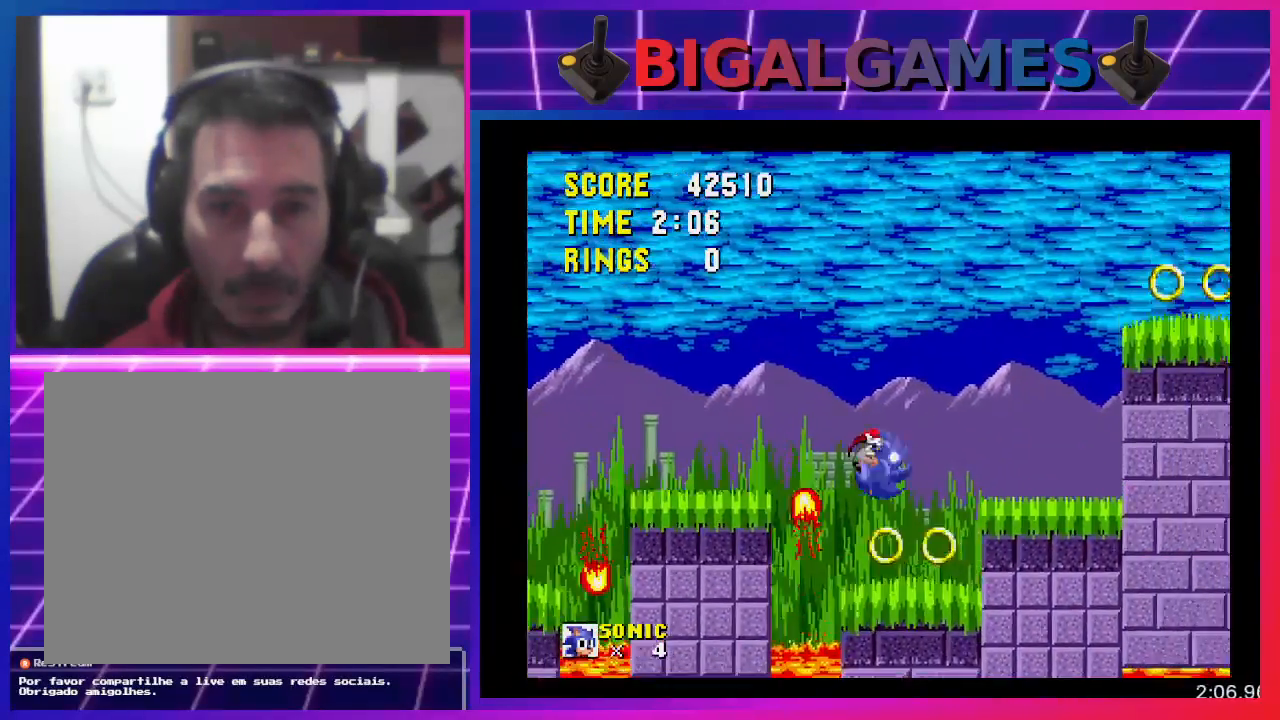
{"buttons": ["DPAD_RIGHT"], "events": [[133, "CROSS", "down"], [167, "DPAD_RIGHT", "down"], [333, "CROSS", "up"], [400, "DPAD_RIGHT", "up"], [467, "DPAD_RIGHT", "down"]]}
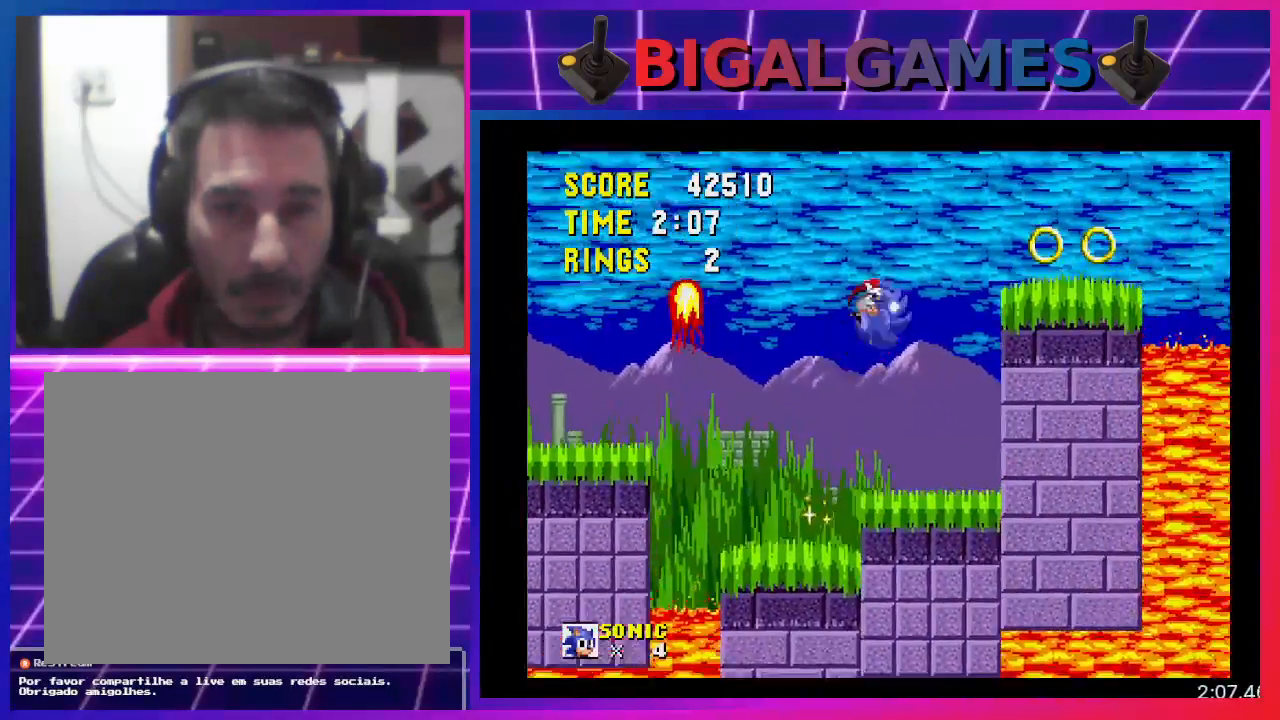
{"buttons": [], "events": [[33, "DPAD_RIGHT", "up"]]}
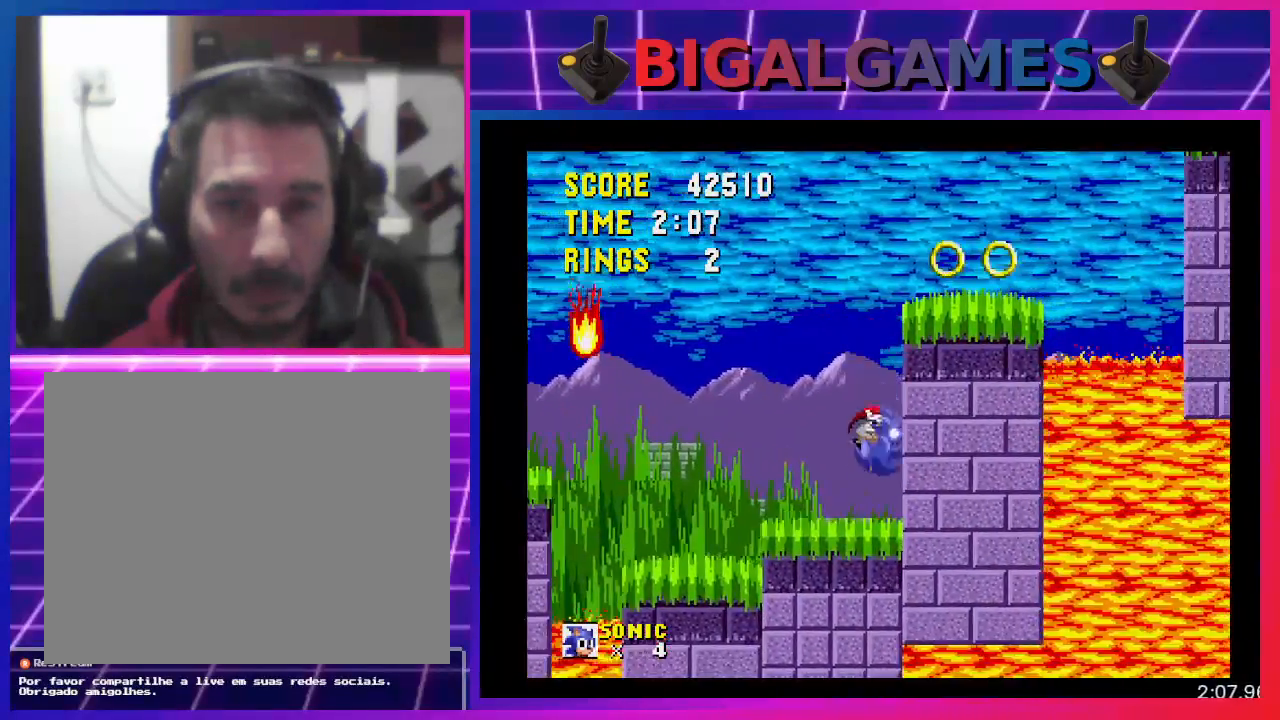
{"buttons": ["CROSS", "DPAD_RIGHT"], "events": [[133, "DPAD_RIGHT", "down"], [167, "CROSS", "down"]]}
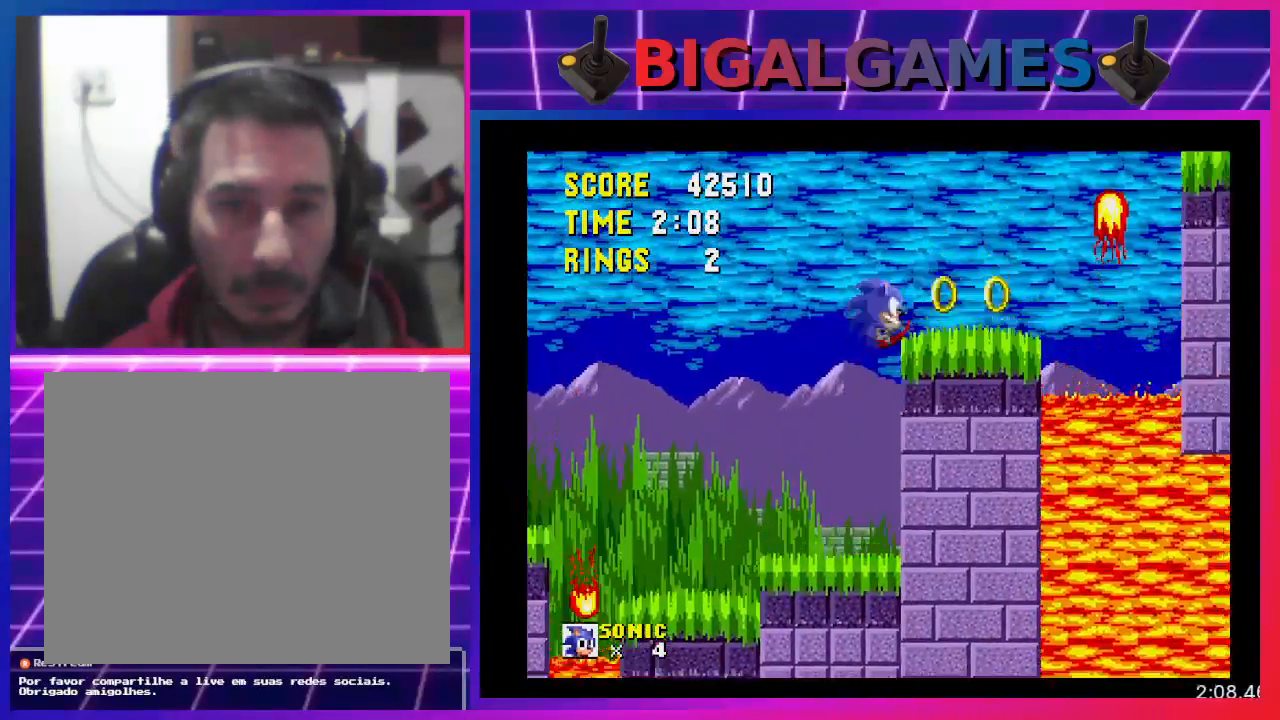
{"buttons": [], "events": [[200, "CROSS", "up"], [367, "DPAD_RIGHT", "up"]]}
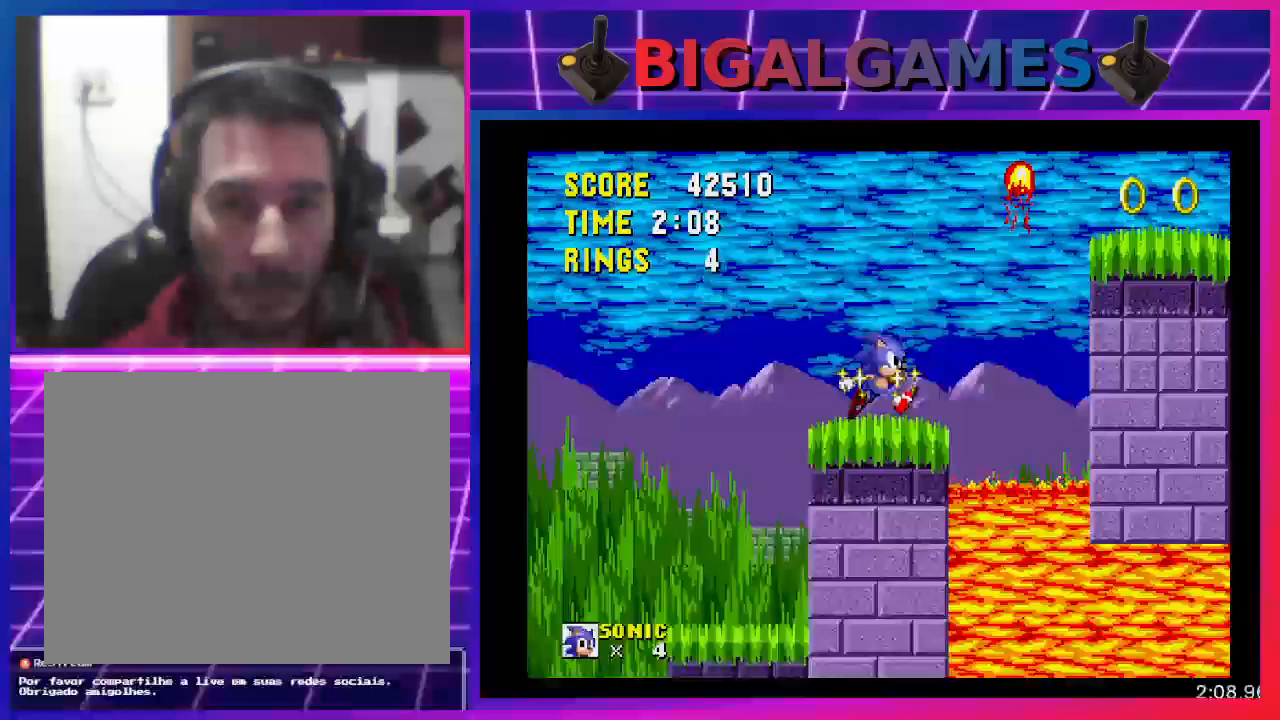
{"buttons": ["DPAD_LEFT"], "events": [[367, "DPAD_LEFT", "down"]]}
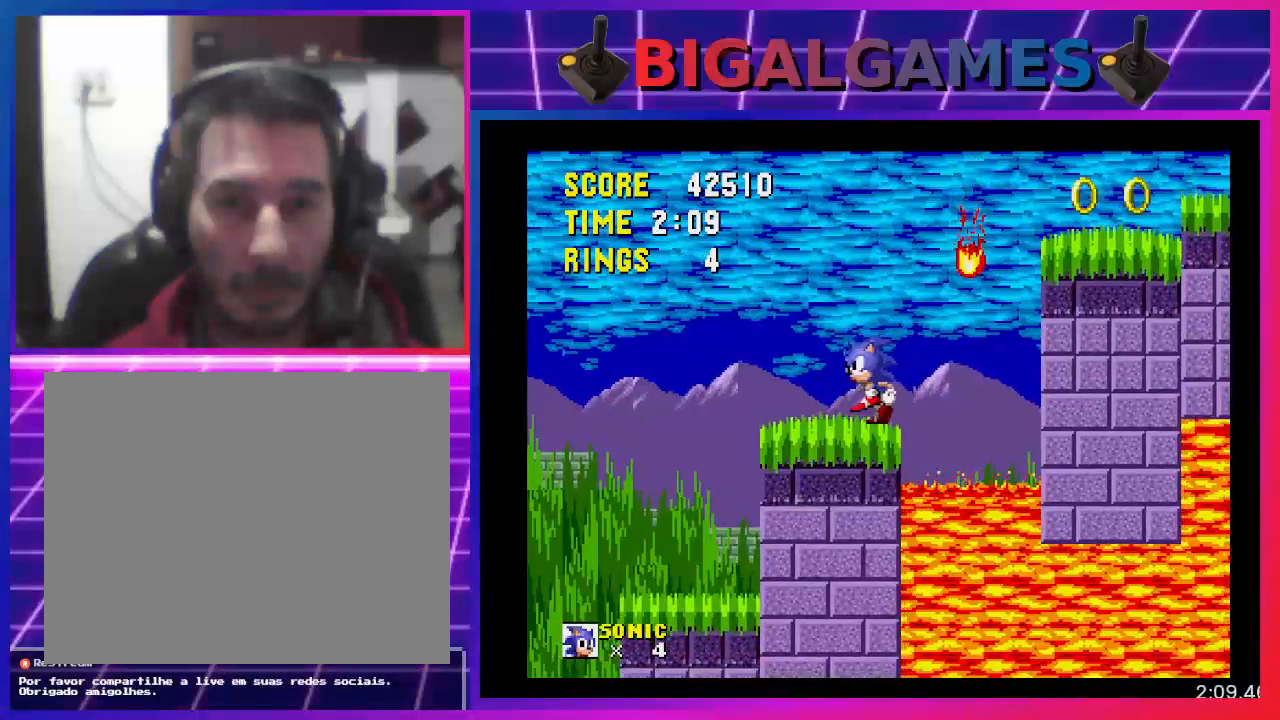
{"buttons": ["DPAD_RIGHT"], "events": [[33, "DPAD_LEFT", "up"], [333, "DPAD_RIGHT", "down"]]}
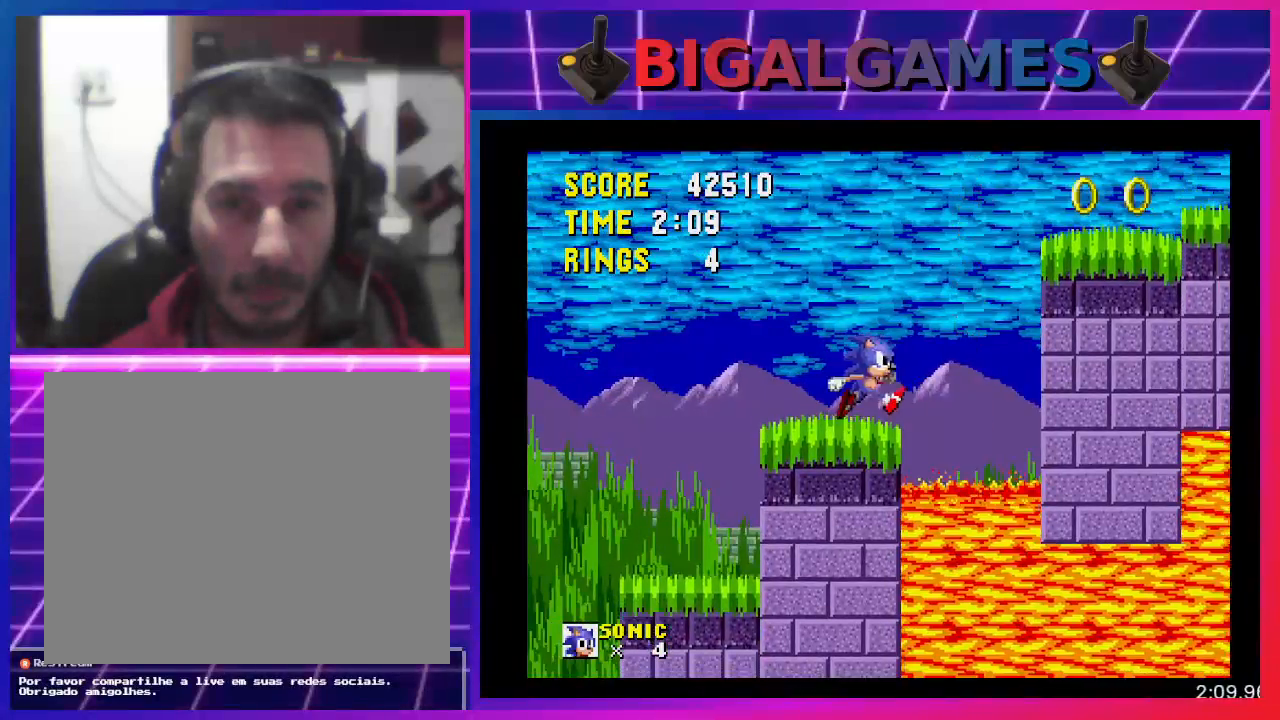
{"buttons": ["CROSS", "DPAD_RIGHT"], "events": [[100, "CROSS", "down"]]}
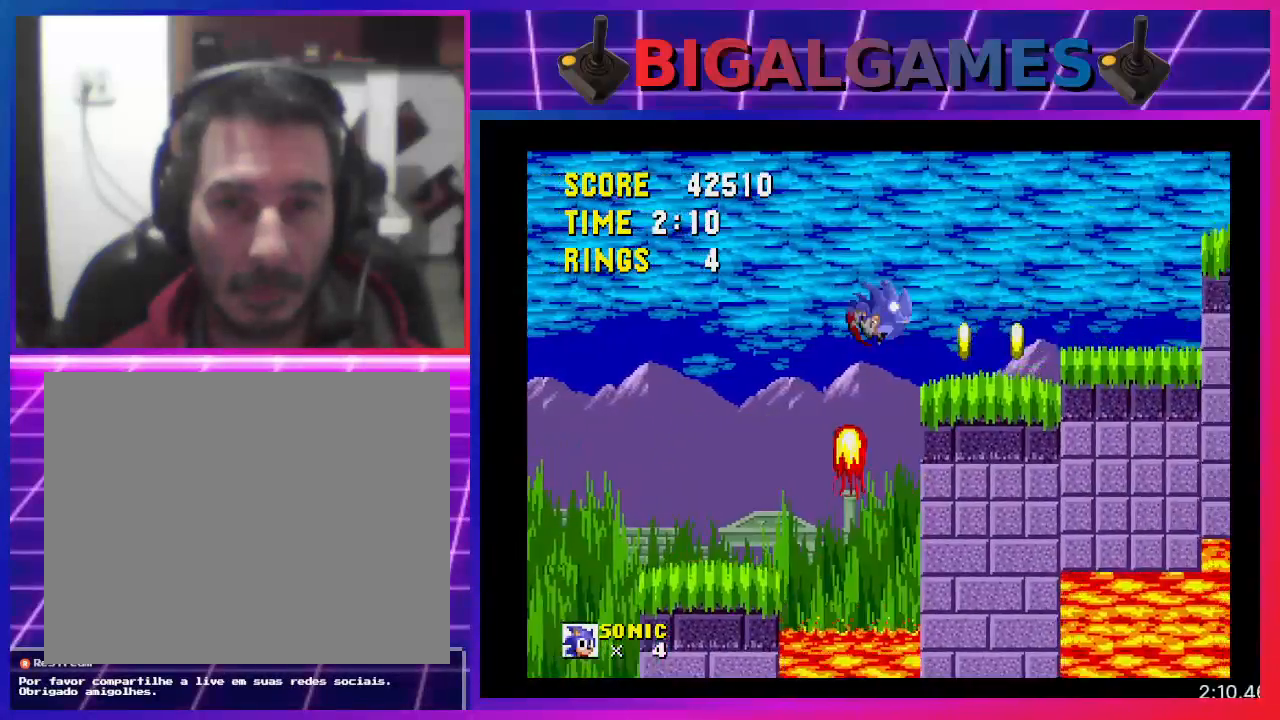
{"buttons": ["CROSS", "DPAD_RIGHT"], "events": [[133, "CROSS", "up"], [400, "CROSS", "down"]]}
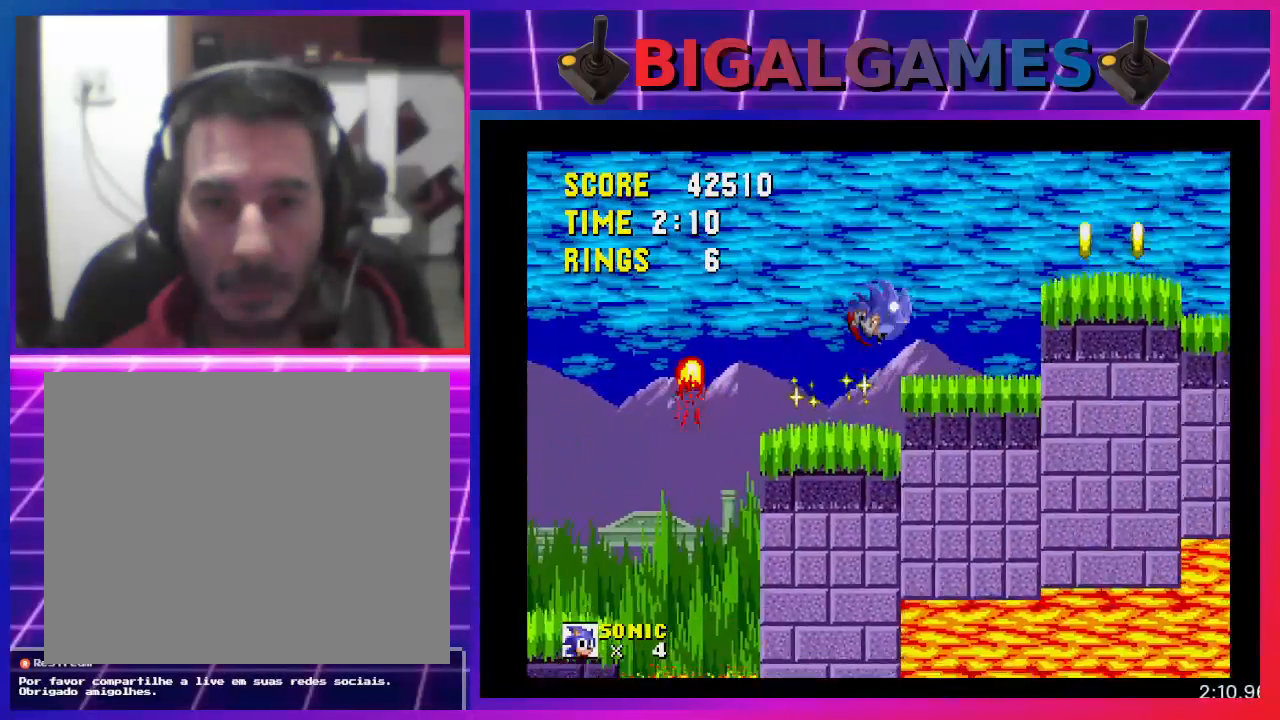
{"buttons": ["DPAD_RIGHT"], "events": [[100, "CROSS", "up"]]}
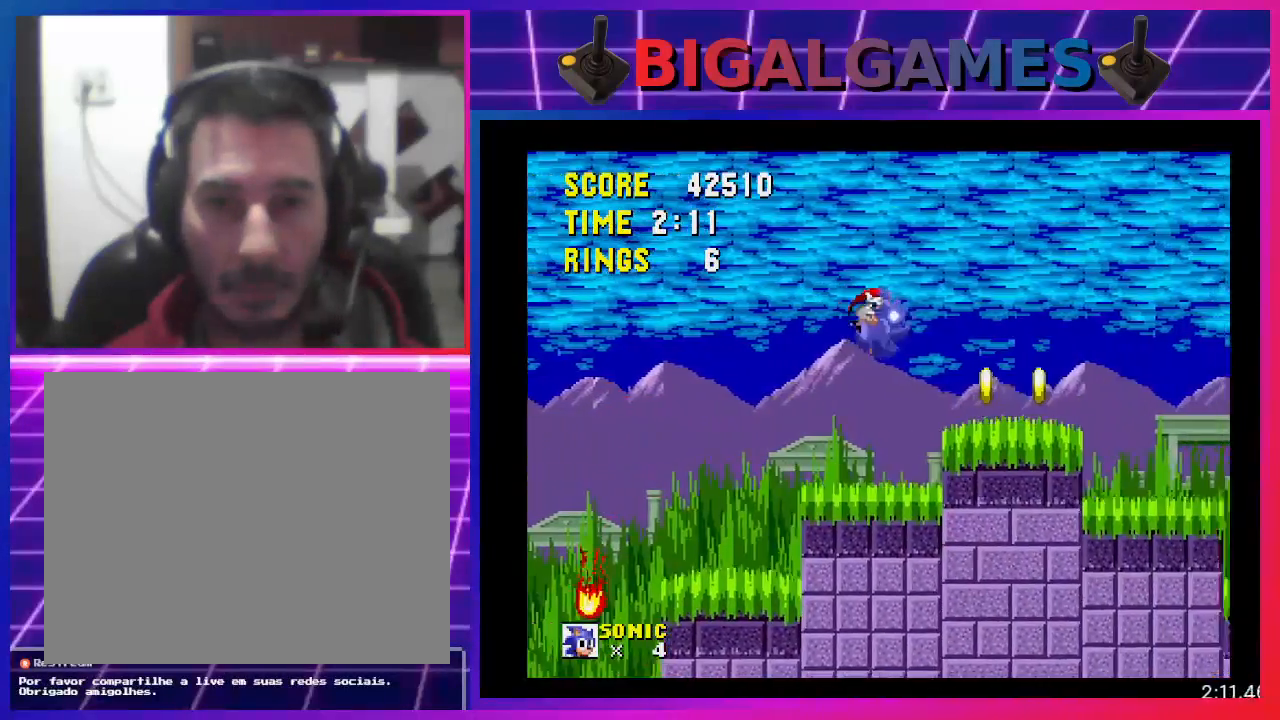
{"buttons": ["CROSS", "DPAD_RIGHT"], "events": [[433, "CROSS", "down"]]}
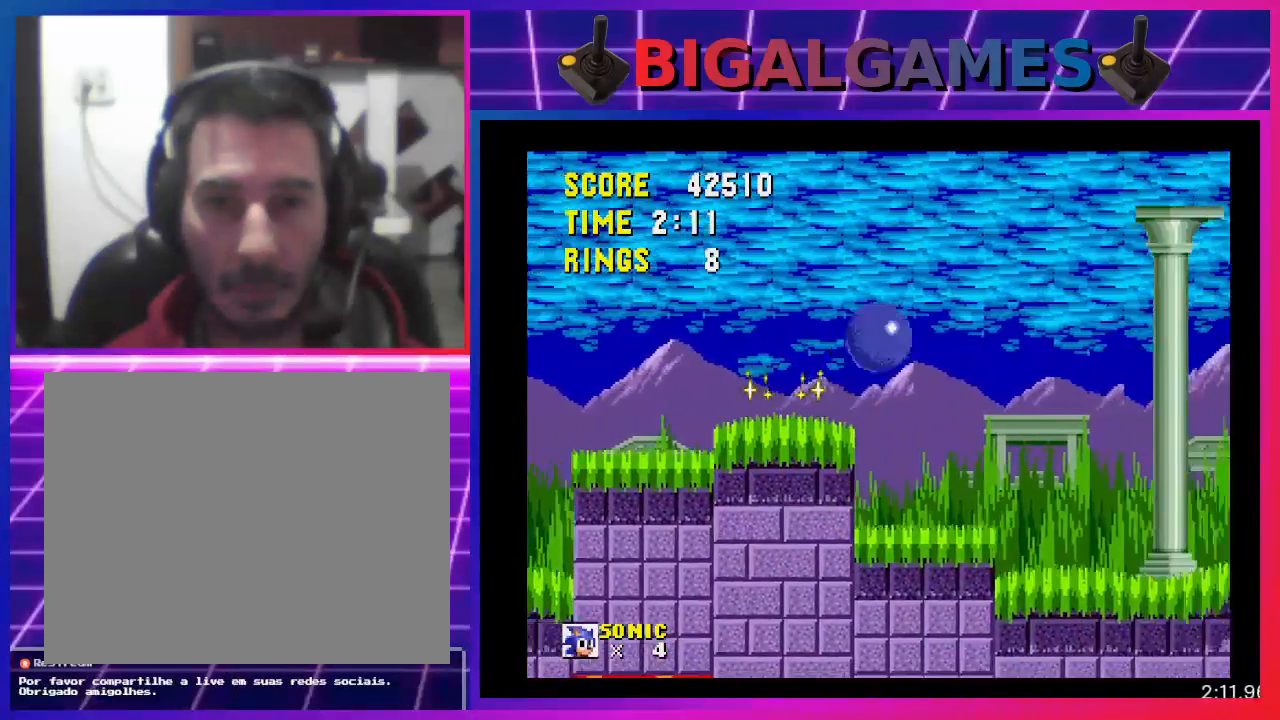
{"buttons": ["CROSS", "DPAD_RIGHT"], "events": []}
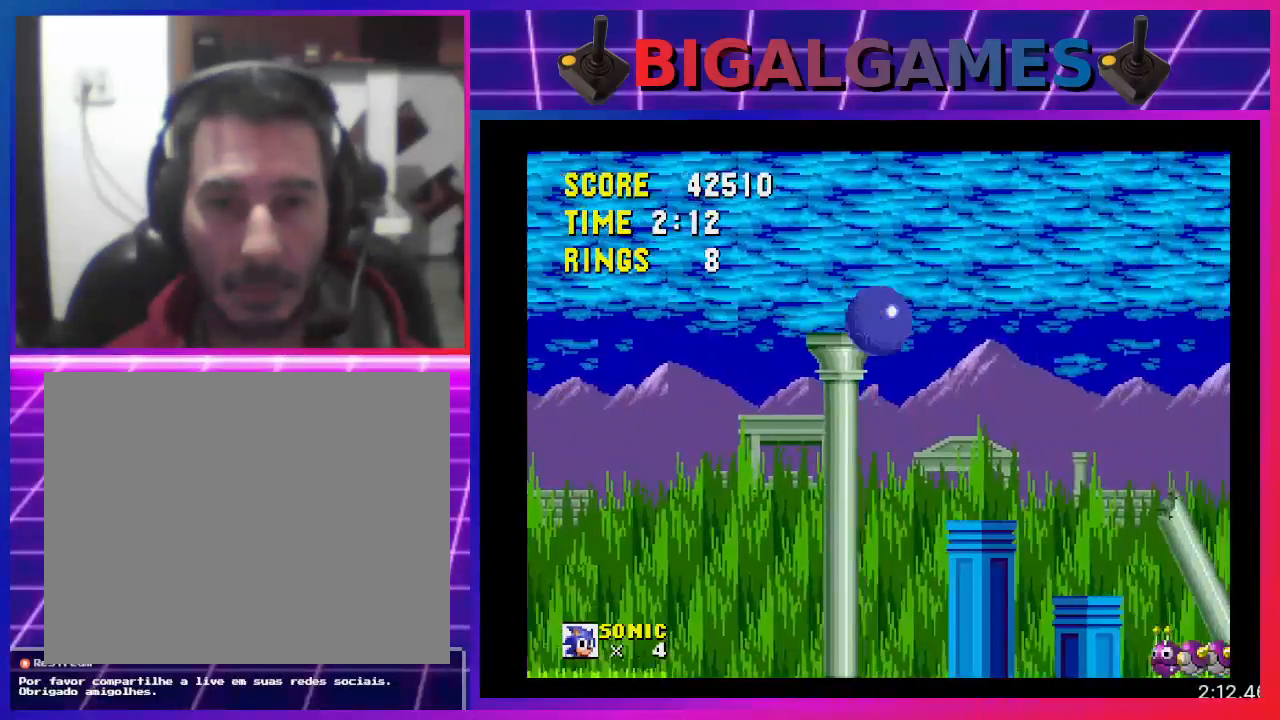
{"buttons": ["DPAD_RIGHT"], "events": [[433, "CROSS", "up"]]}
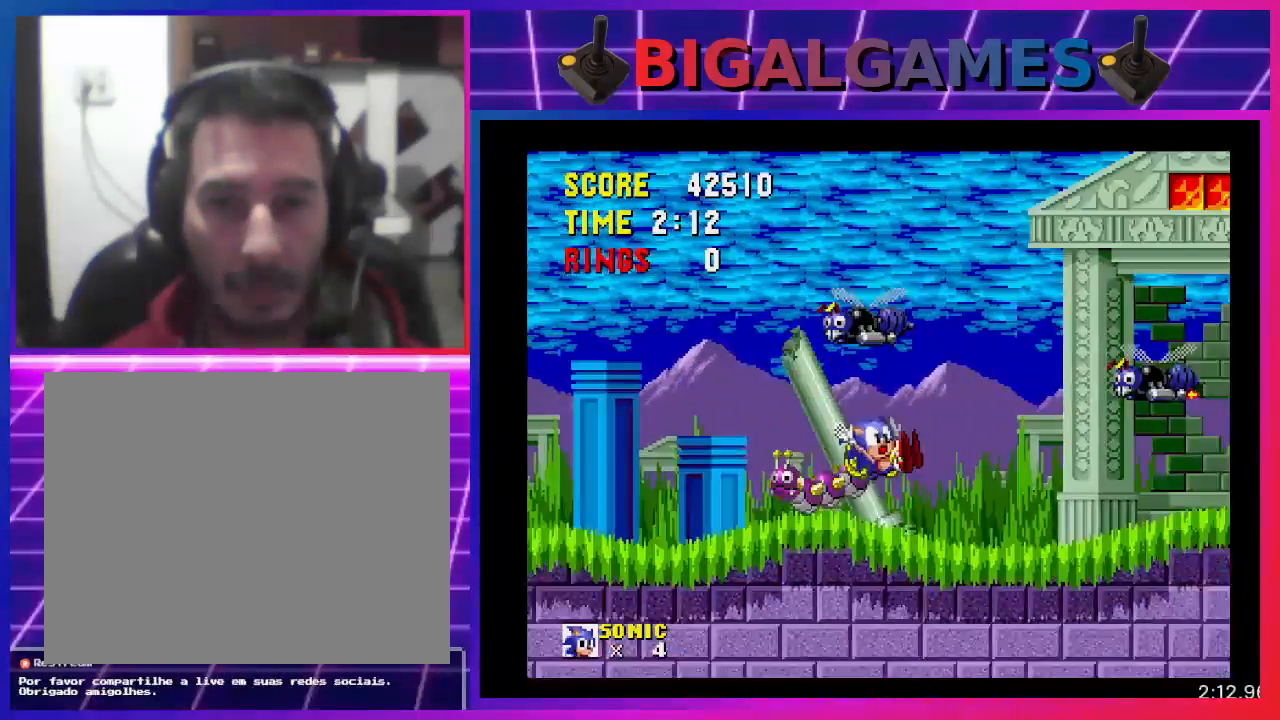
{"buttons": ["DPAD_RIGHT"], "events": []}
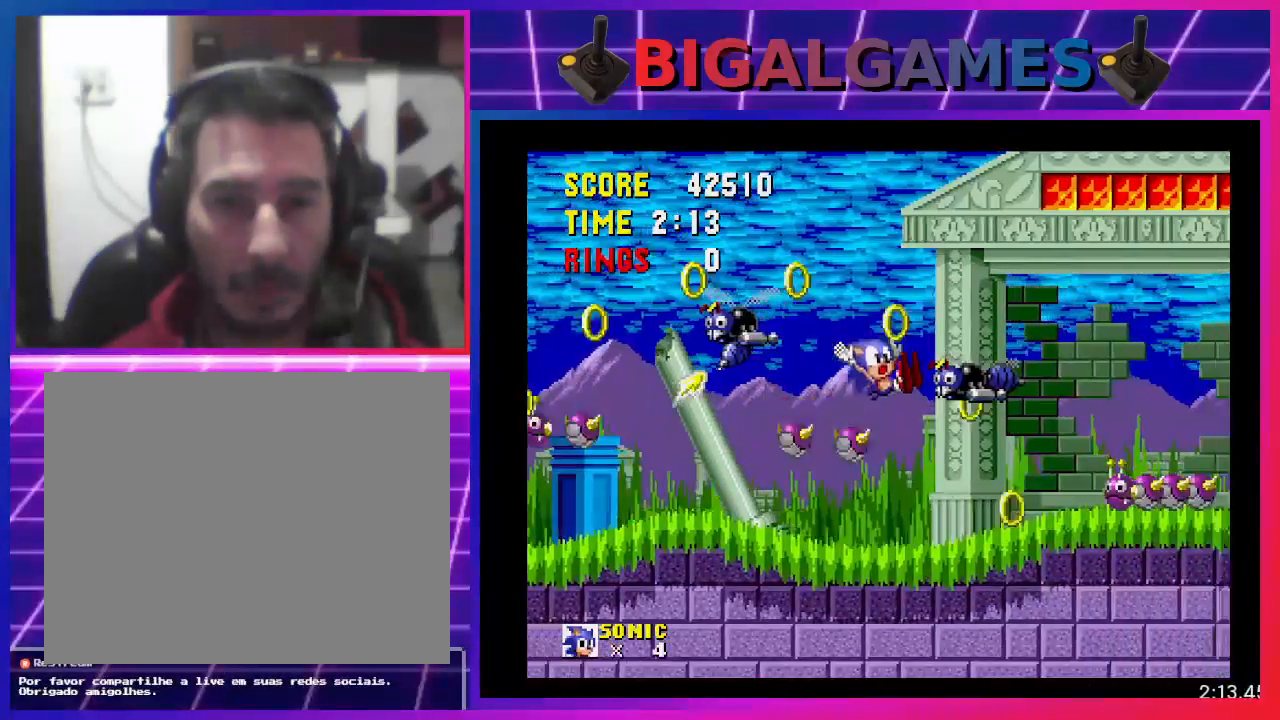
{"buttons": ["CROSS", "DPAD_RIGHT"], "events": [[433, "CROSS", "down"]]}
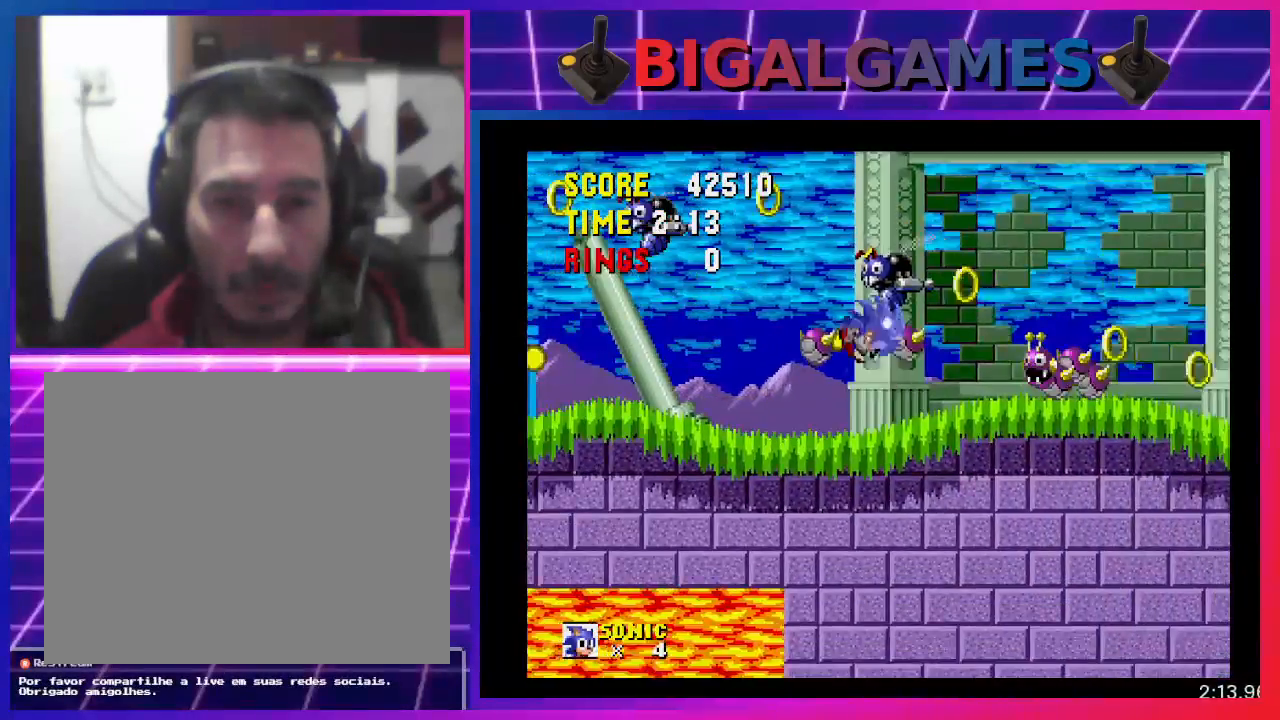
{"buttons": ["DPAD_RIGHT"], "events": [[433, "CROSS", "up"]]}
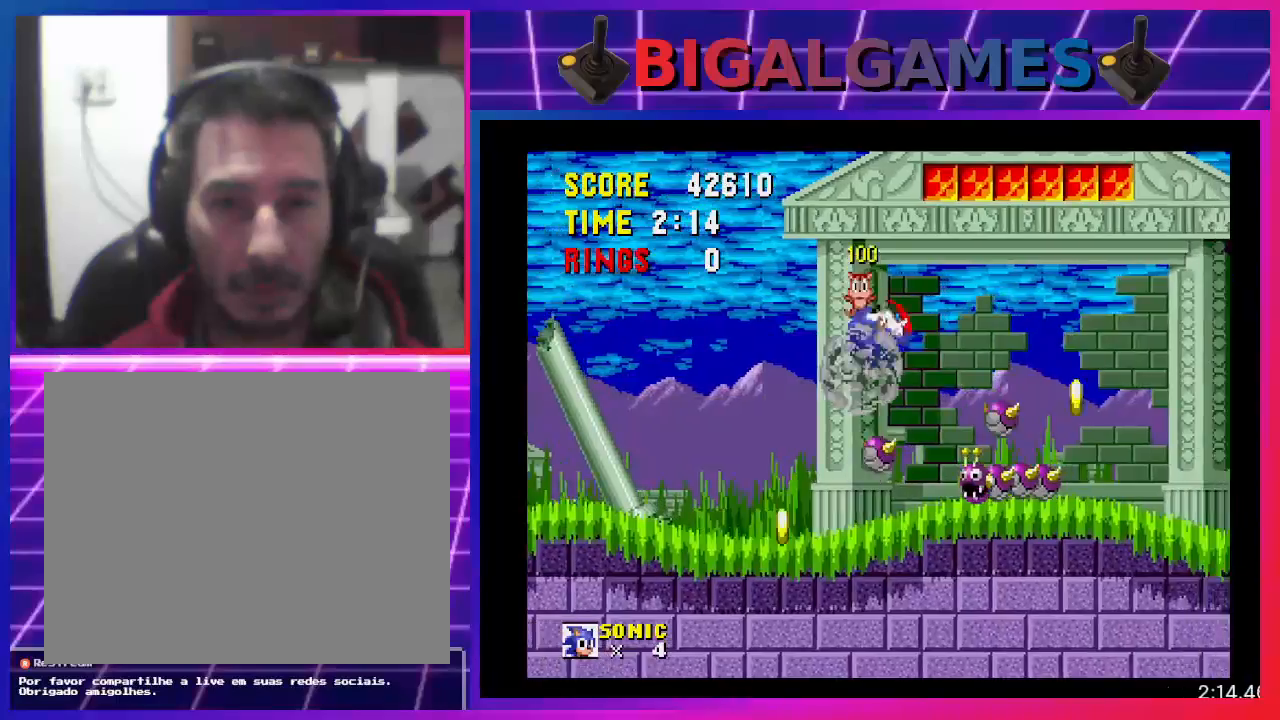
{"buttons": ["DPAD_RIGHT"], "events": []}
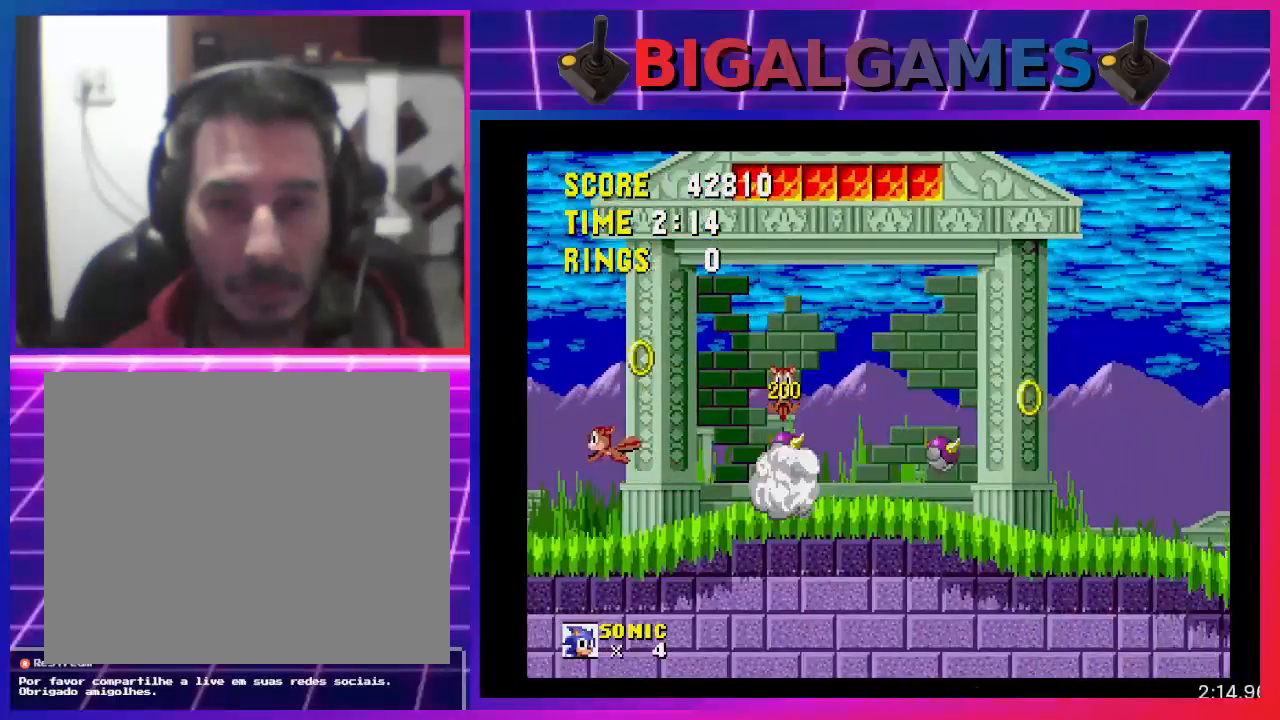
{"buttons": ["DPAD_RIGHT"], "events": []}
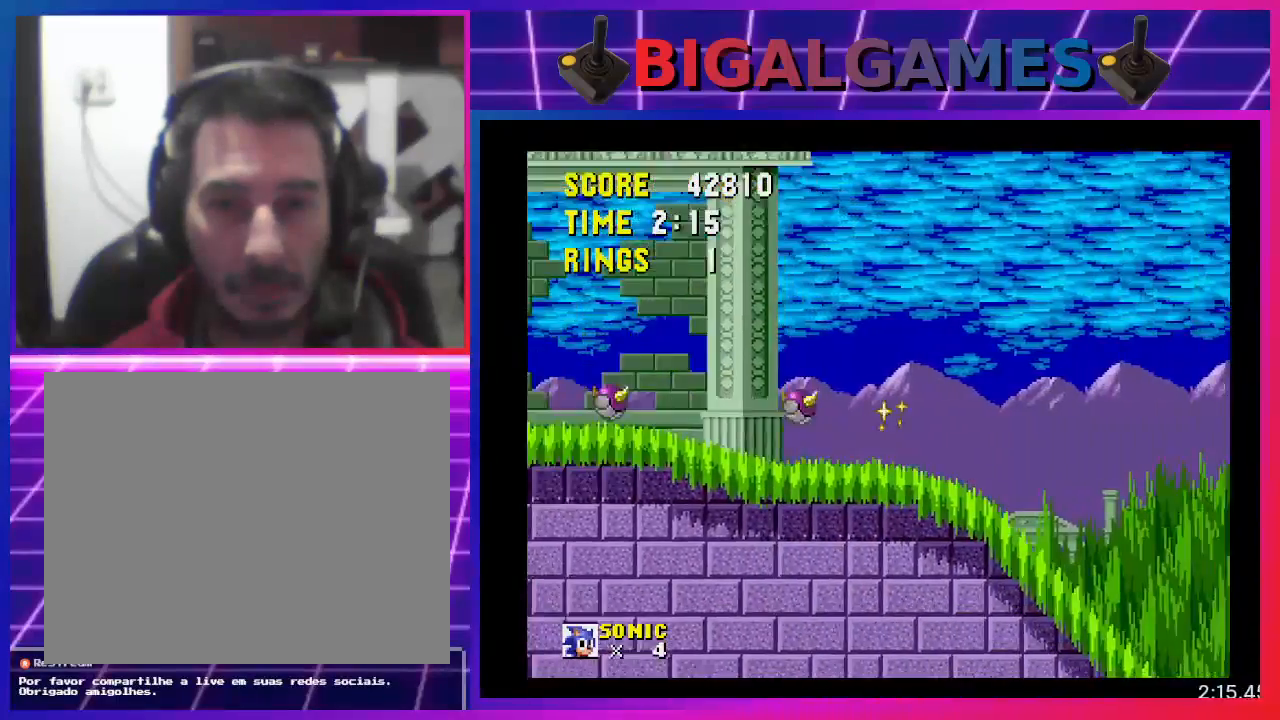
{"buttons": ["DPAD_RIGHT"], "events": []}
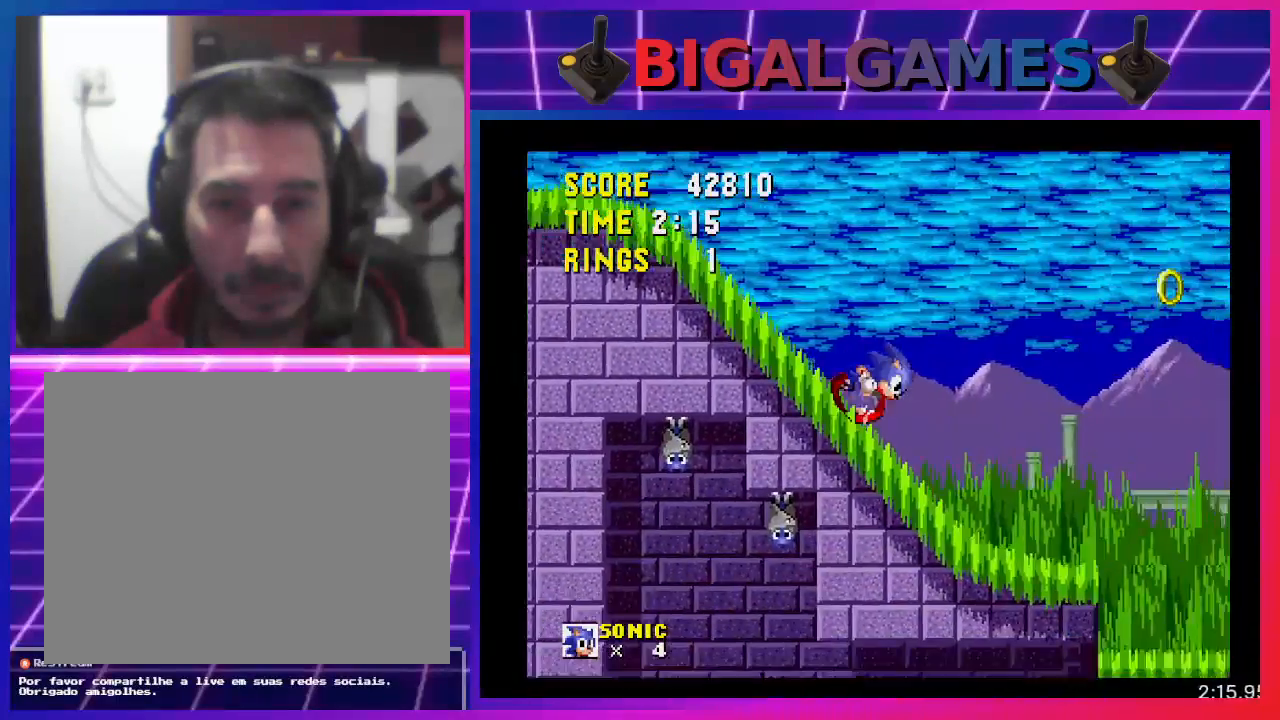
{"buttons": ["CROSS", "DPAD_RIGHT"], "events": [[233, "CROSS", "down"]]}
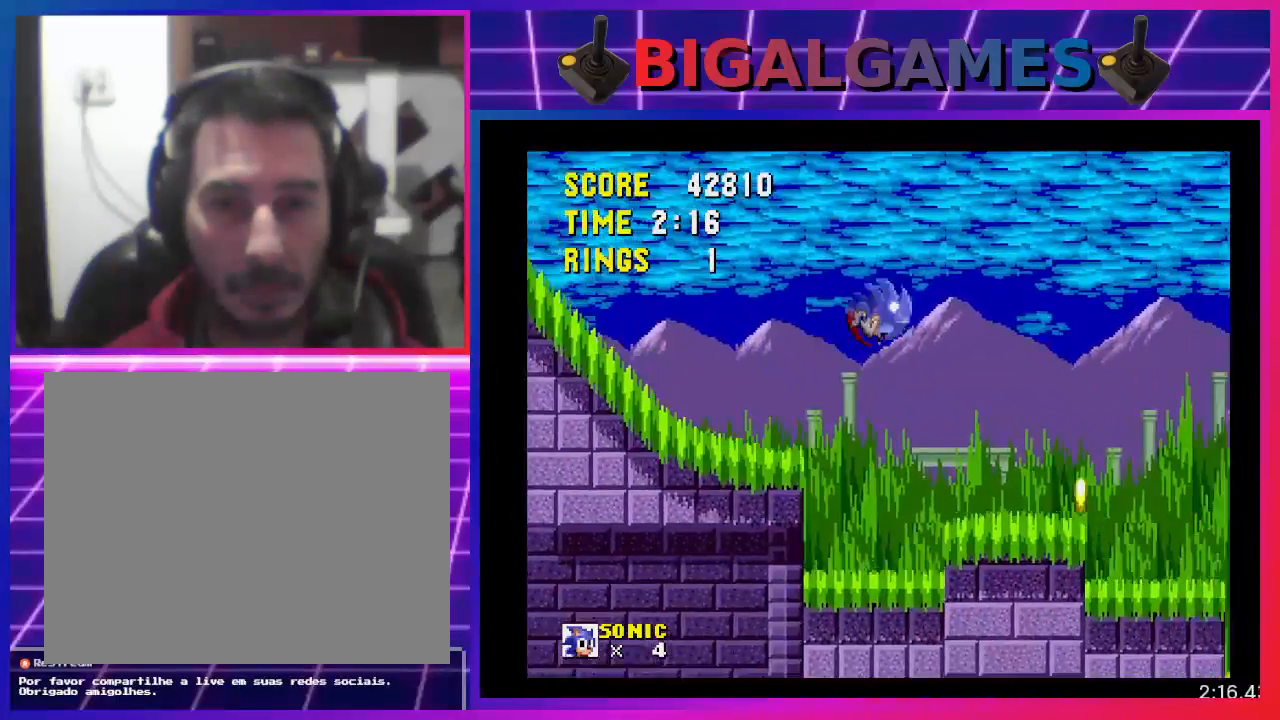
{"buttons": ["DPAD_RIGHT"], "events": [[200, "CROSS", "up"]]}
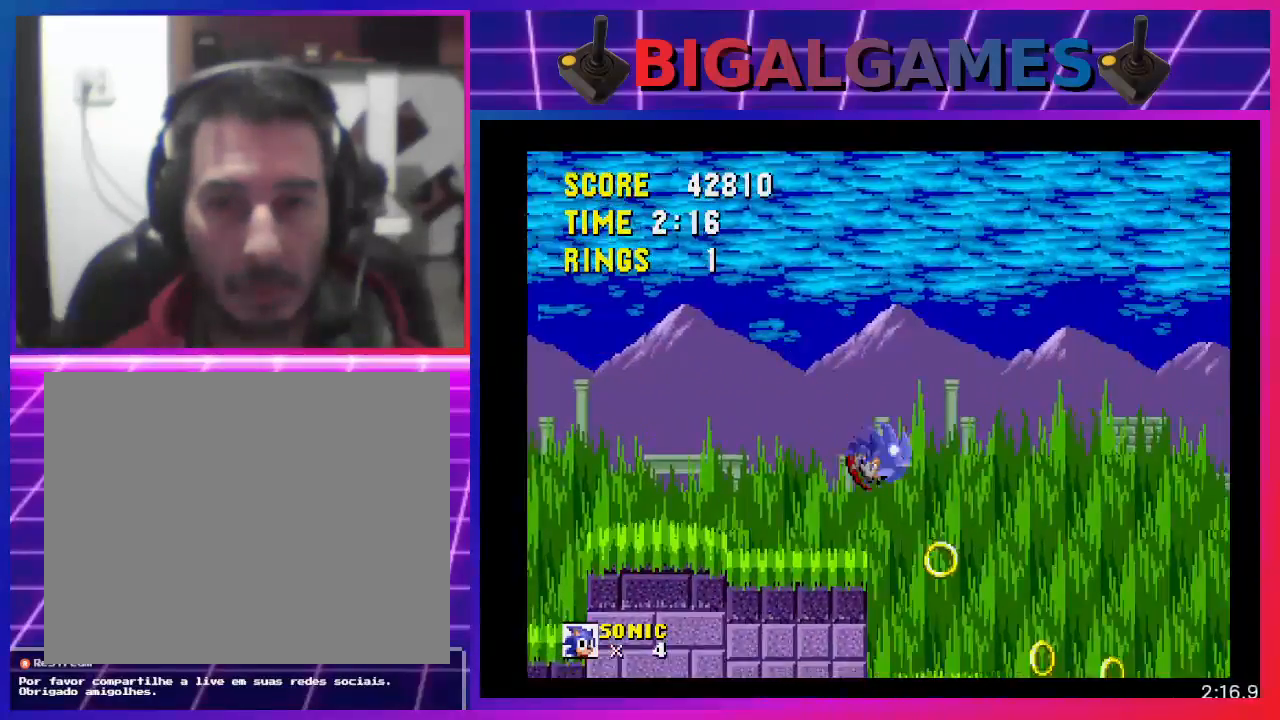
{"buttons": ["DPAD_RIGHT"], "events": []}
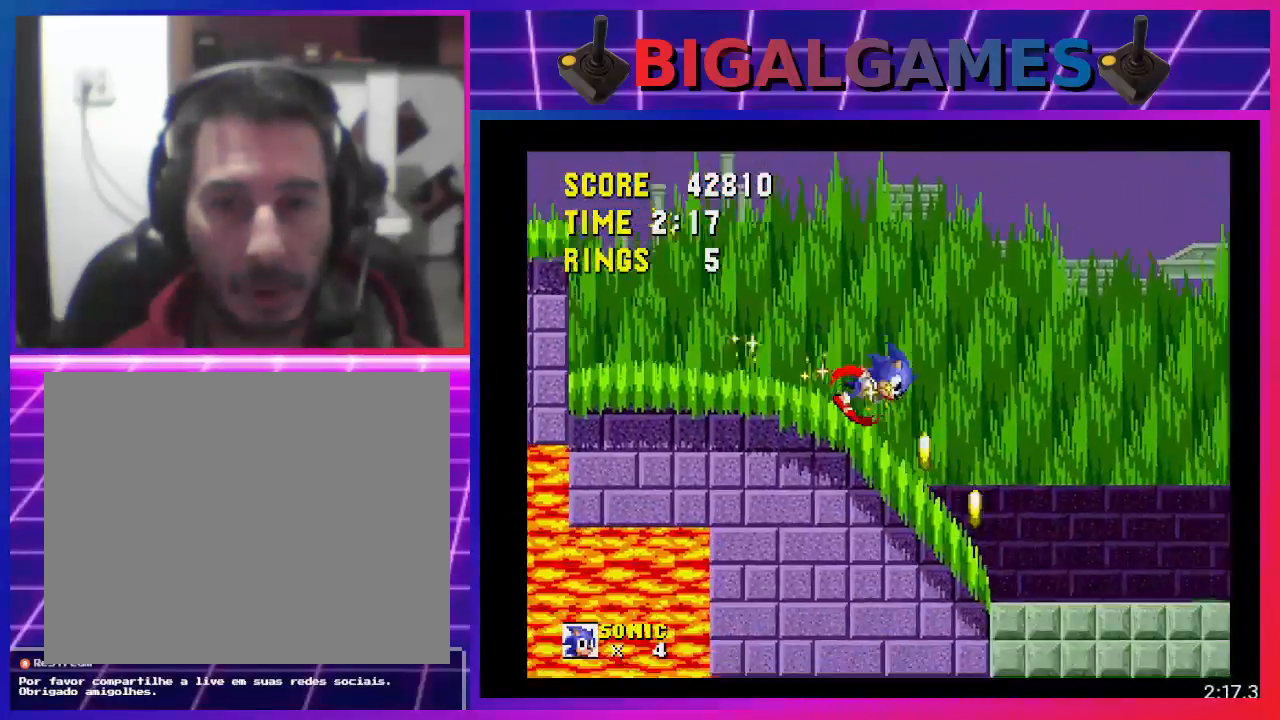
{"buttons": [], "events": [[233, "DPAD_DOWN", "down"], [300, "DPAD_RIGHT", "up"], [467, "DPAD_DOWN", "up"]]}